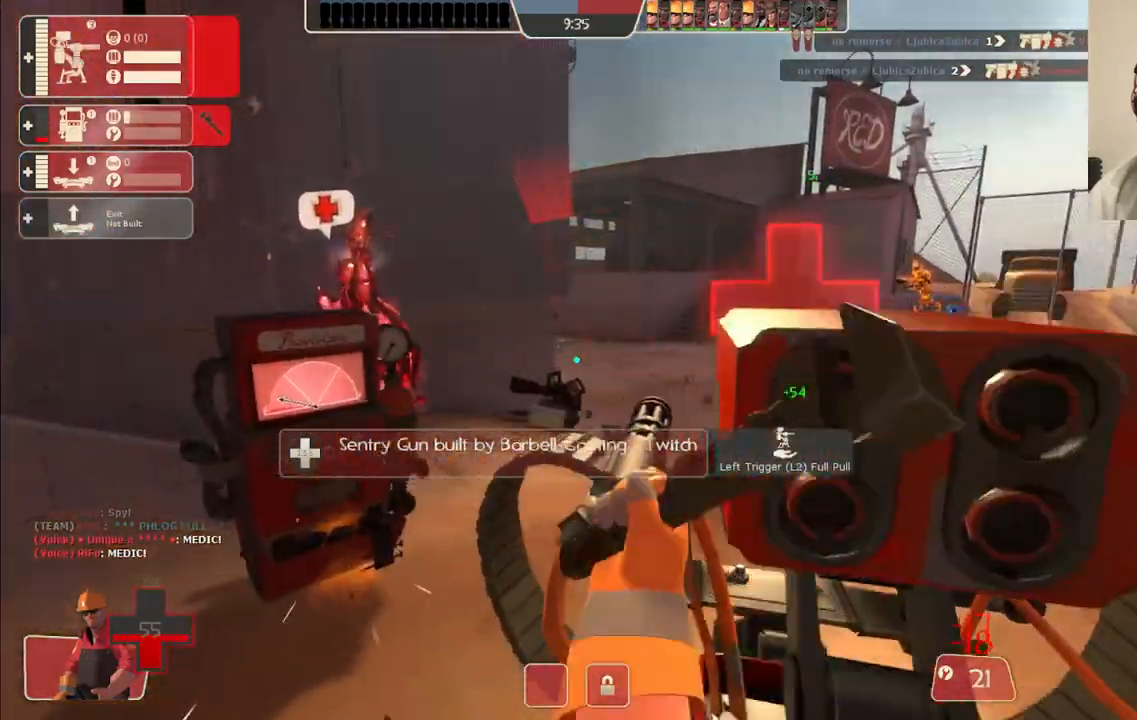
Gameplay with a controller (PlayStation layout); each line is a JSON object with the inputs held at the frame after it. "events" lists button and stick changes between this image and that frame as [ms after this image, input, new state], when the widget could be followed in between.
{"buttons": [], "left_stick": "center", "right_stick": "center", "events": []}
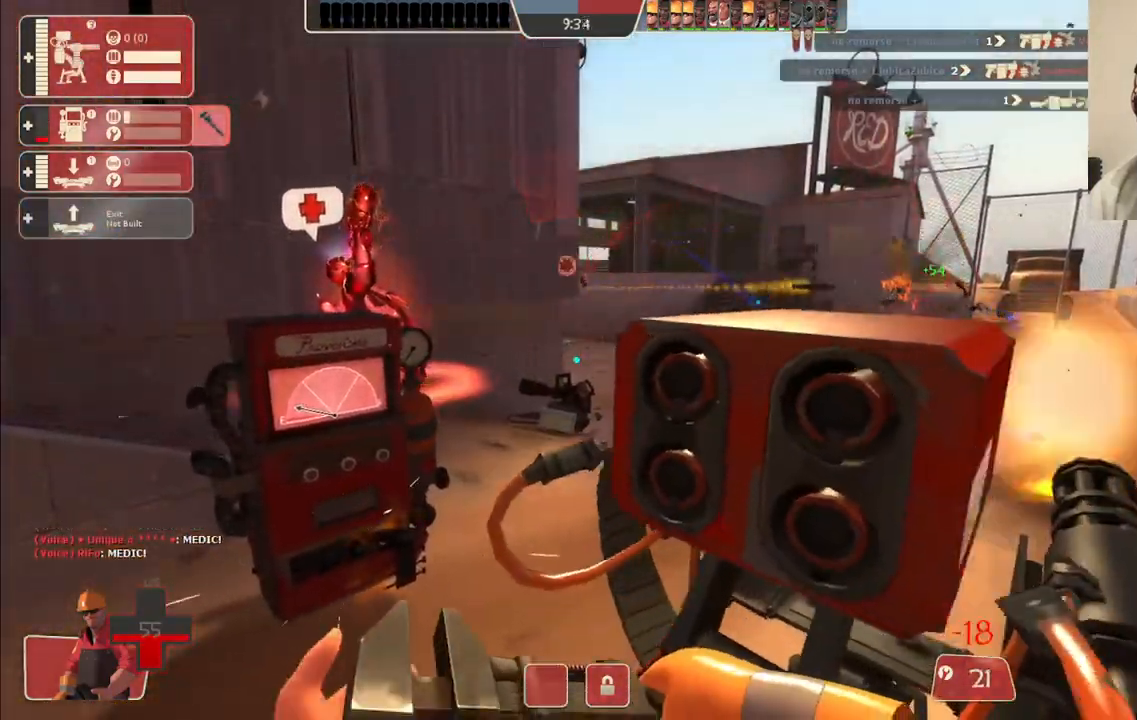
{"buttons": [], "left_stick": "center", "right_stick": "center", "events": [[267, "right_stick", "right"], [317, "right_stick", "center"]]}
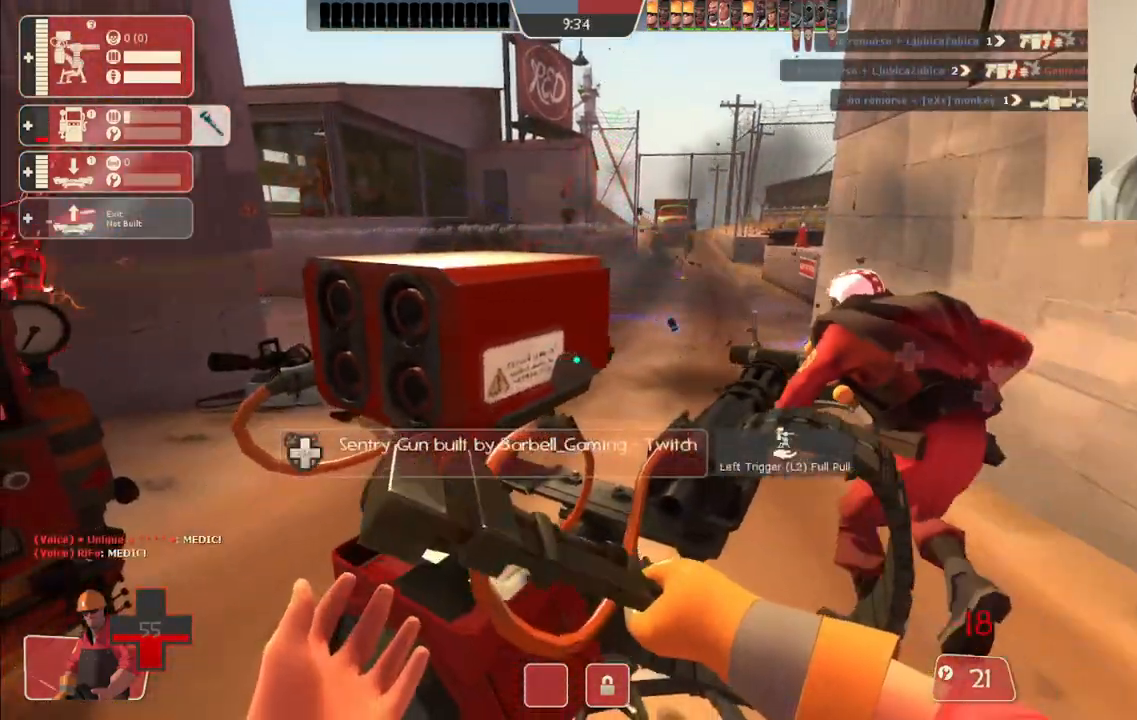
{"buttons": ["R2"], "left_stick": "up-left", "right_stick": "center", "events": [[33, "left_stick", "up-left"], [267, "R2", "down"]]}
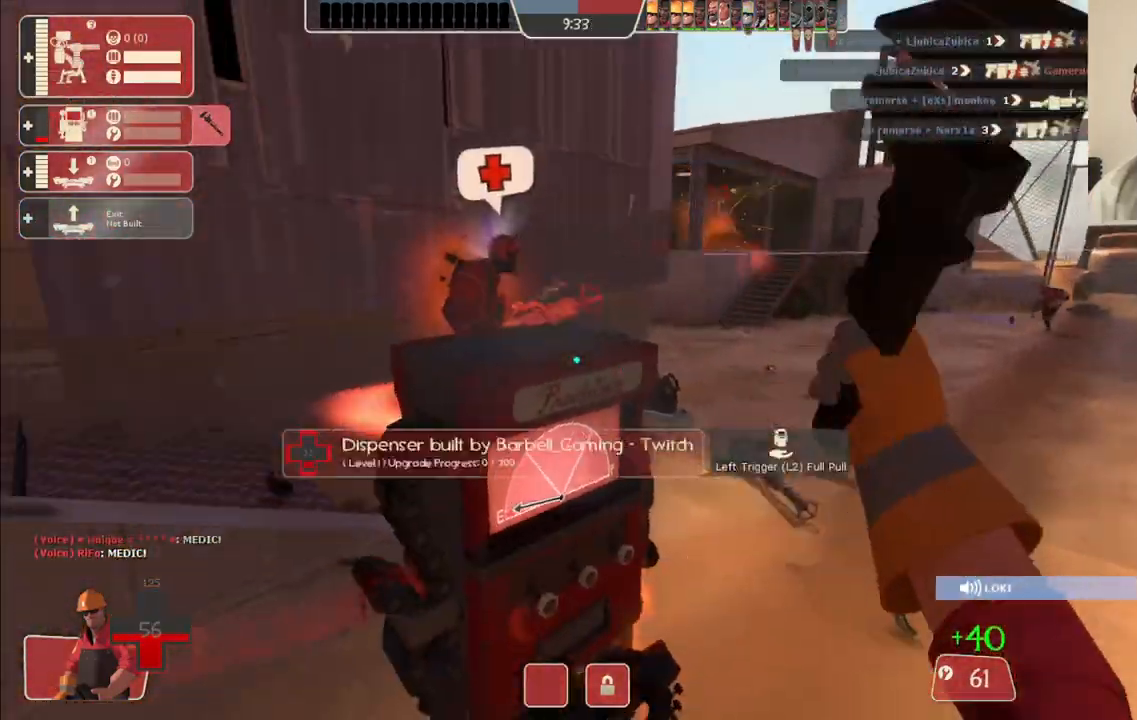
{"buttons": [], "left_stick": "center", "right_stick": "center", "events": [[150, "left_stick", "center"], [167, "R2", "up"]]}
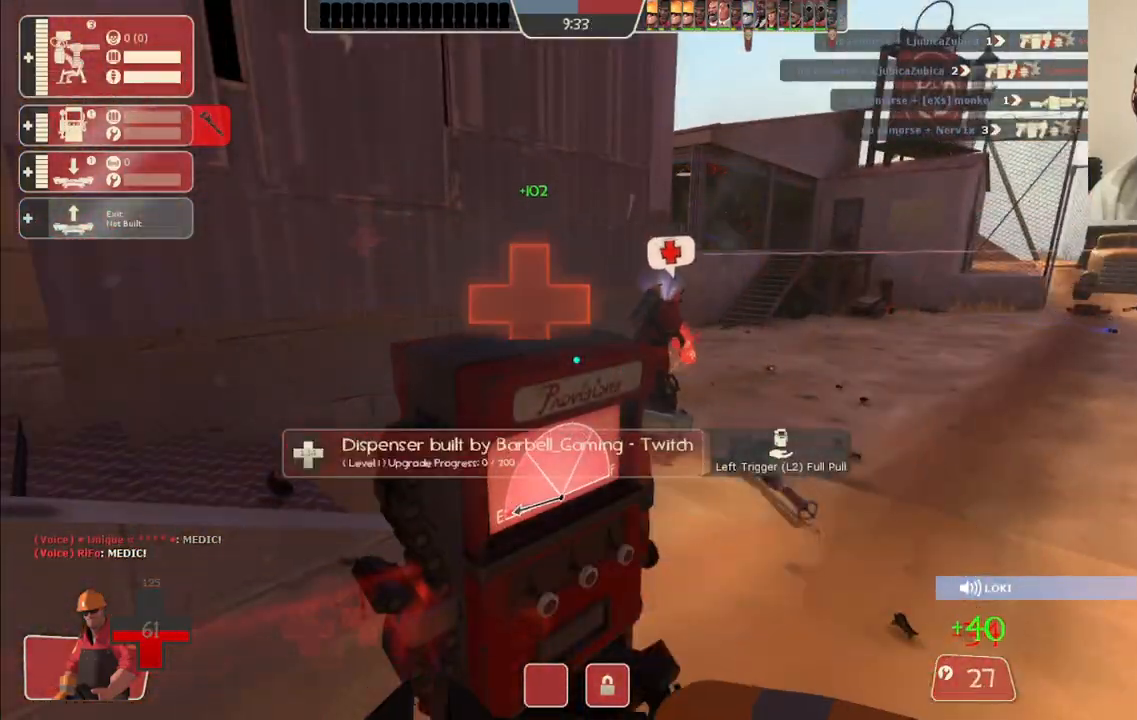
{"buttons": [], "left_stick": "down", "right_stick": "center", "events": [[17, "R2", "down"], [300, "R2", "up"], [433, "left_stick", "down"]]}
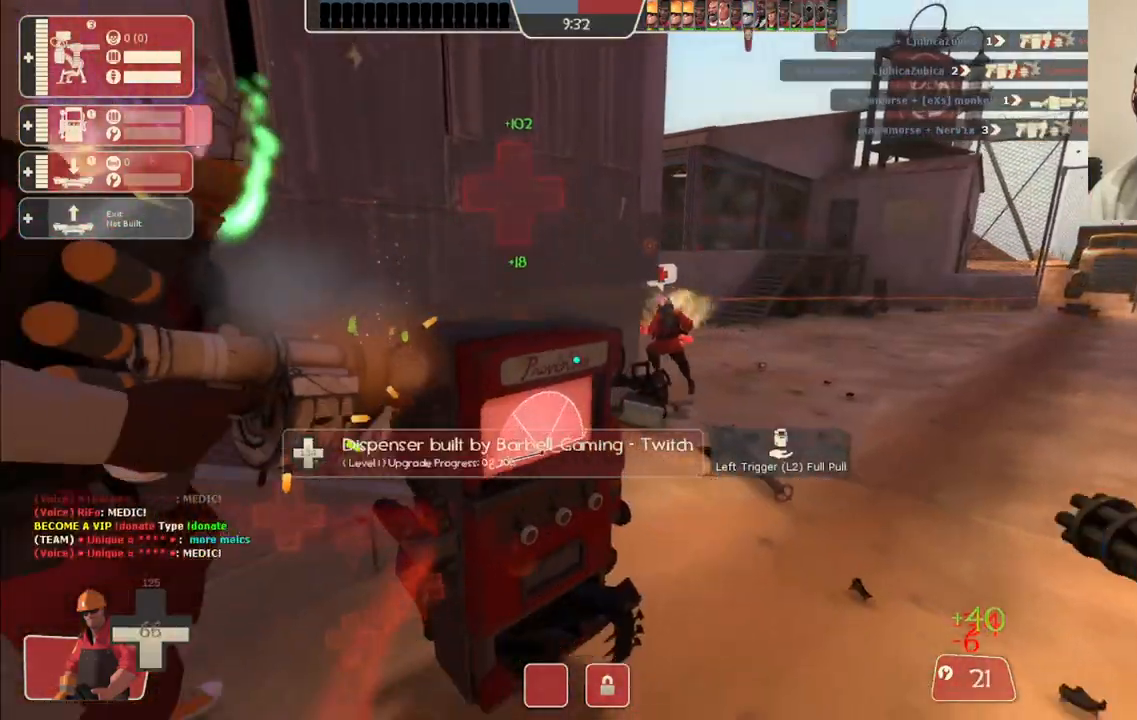
{"buttons": [], "left_stick": "center", "right_stick": "center", "events": [[117, "left_stick", "center"]]}
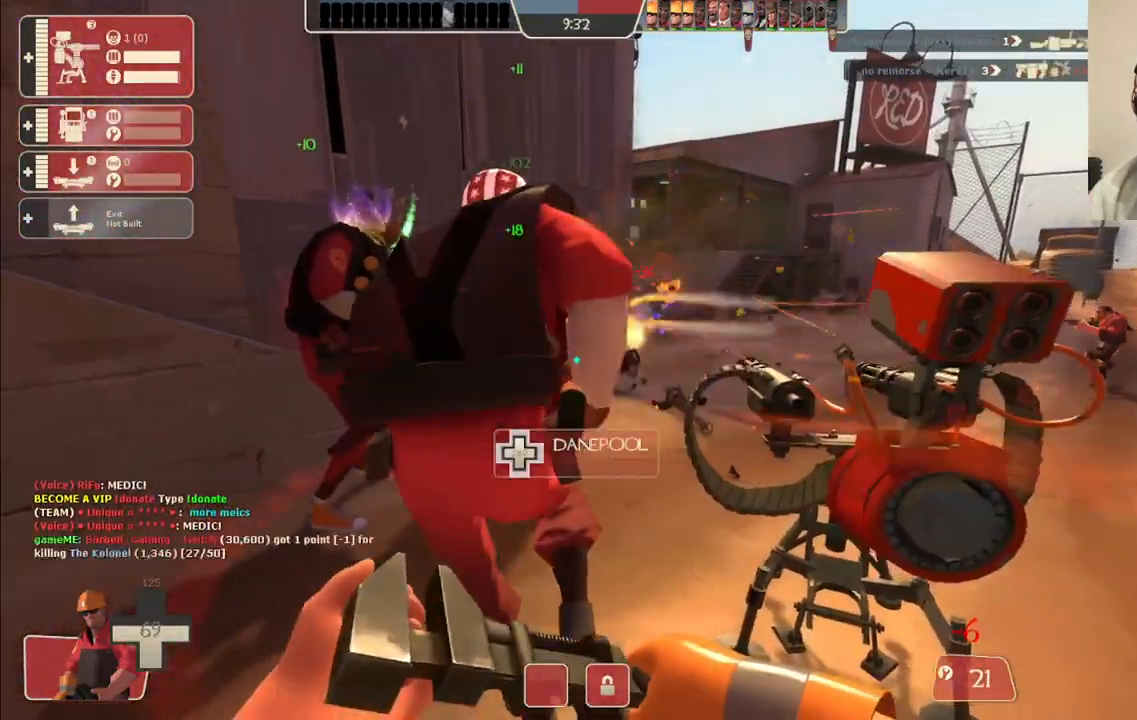
{"buttons": ["R2"], "left_stick": "center", "right_stick": "center", "events": [[200, "left_stick", "up-right"], [300, "R2", "down"], [333, "left_stick", "center"]]}
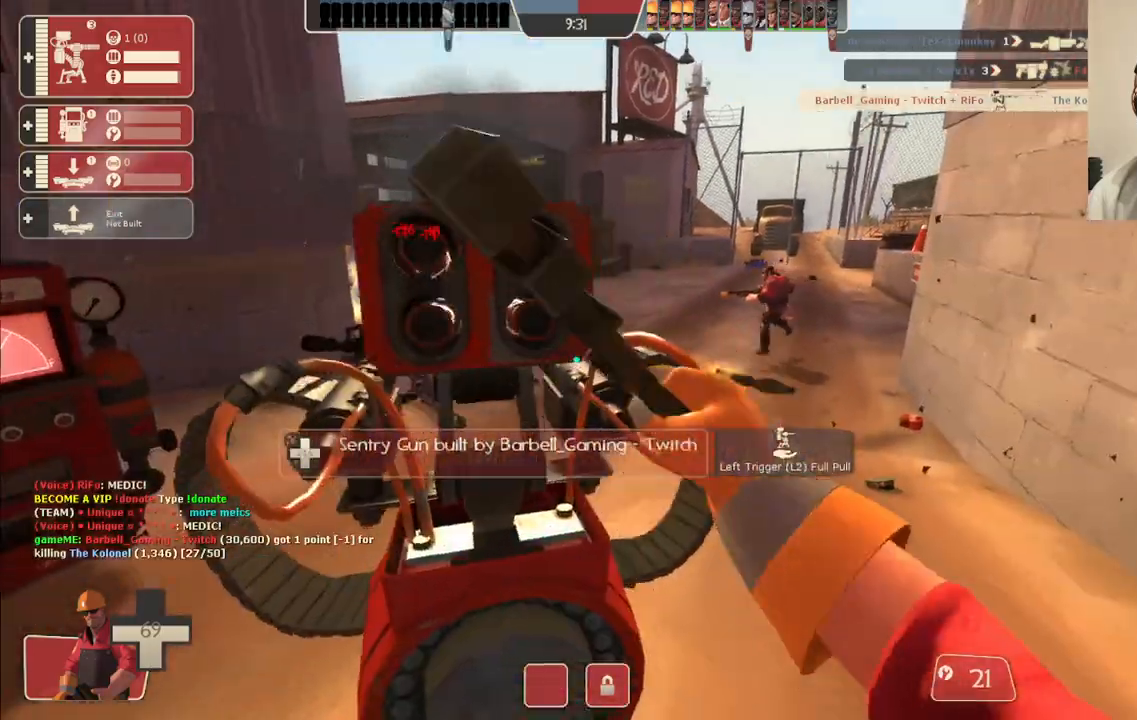
{"buttons": [], "left_stick": "center", "right_stick": "center", "events": [[183, "R2", "up"]]}
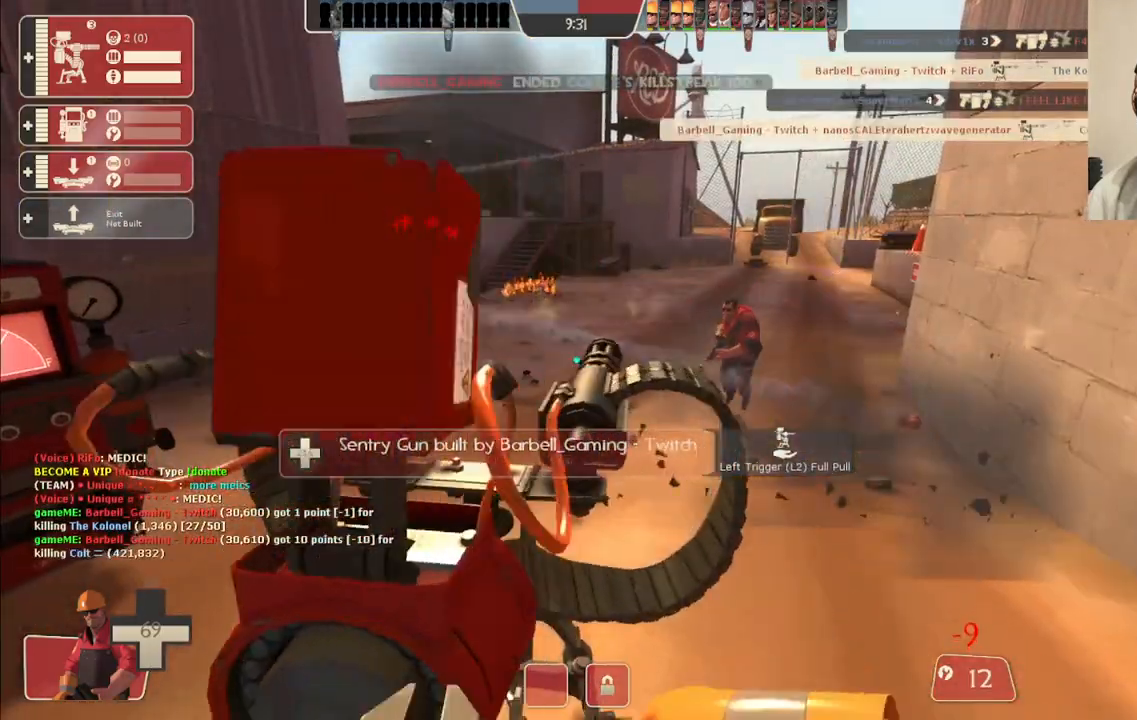
{"buttons": [], "left_stick": "up-right", "right_stick": "center", "events": [[267, "R2", "down"], [350, "left_stick", "right"], [483, "R2", "up"], [500, "left_stick", "up-right"]]}
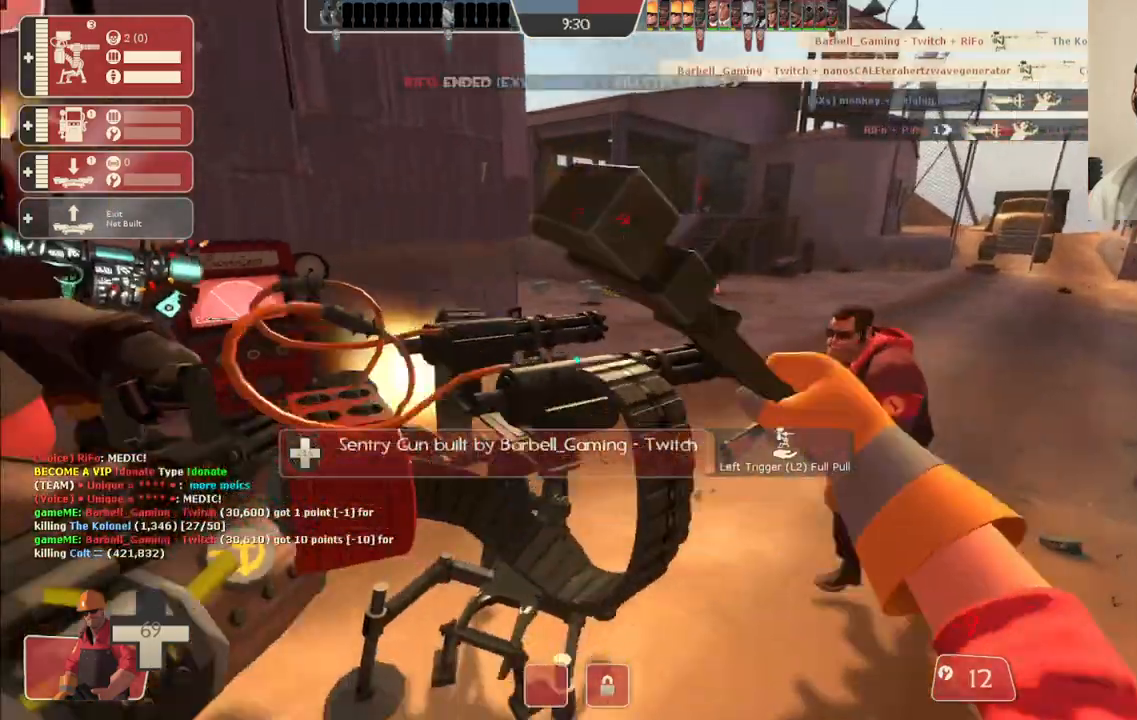
{"buttons": [], "left_stick": "up-left", "right_stick": "center", "events": [[167, "left_stick", "up"], [267, "left_stick", "up-left"]]}
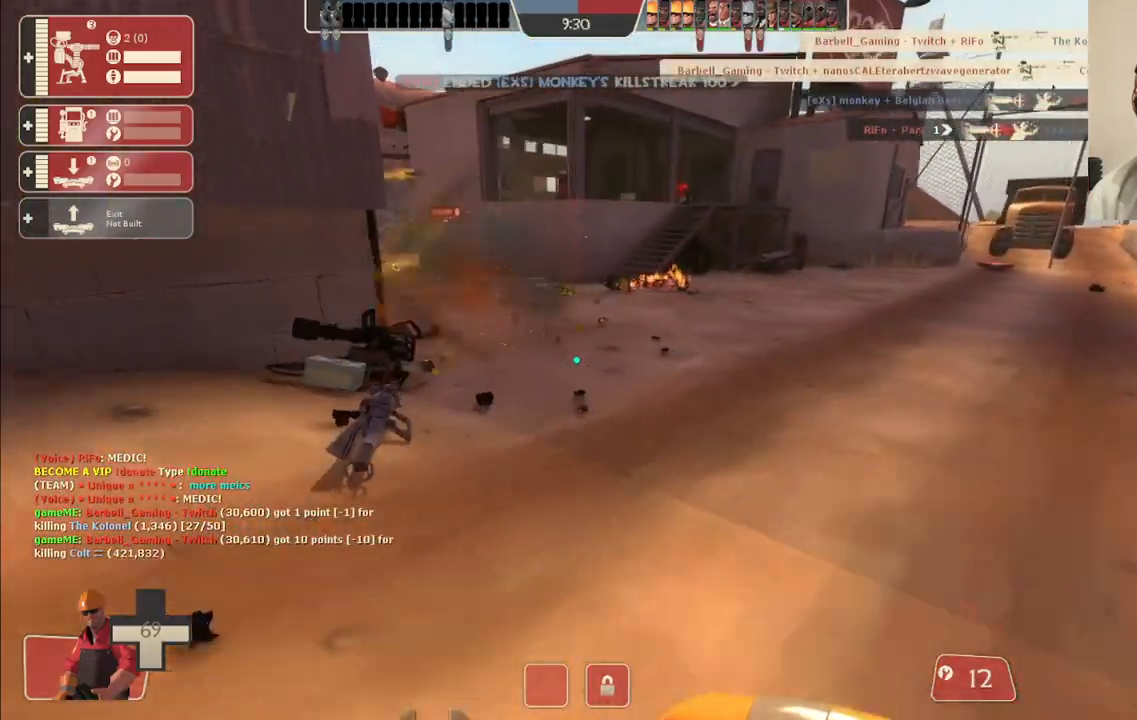
{"buttons": [], "left_stick": "up-left", "right_stick": "center", "events": []}
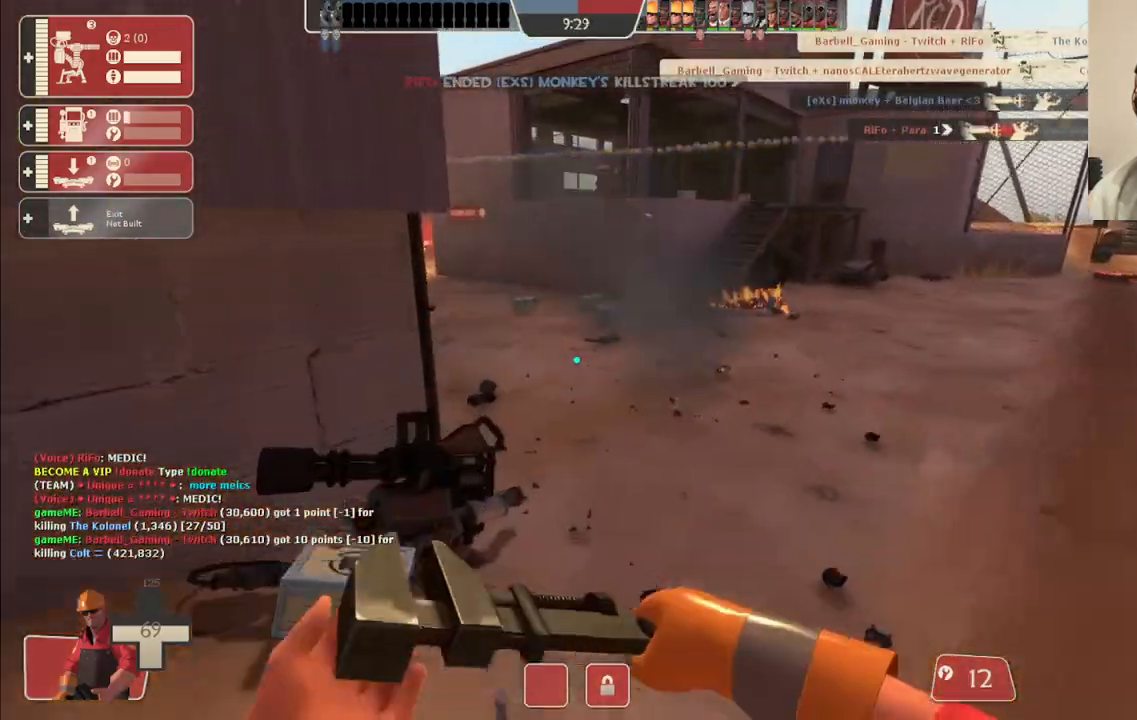
{"buttons": [], "left_stick": "up-left", "right_stick": "left", "events": [[150, "right_stick", "left"]]}
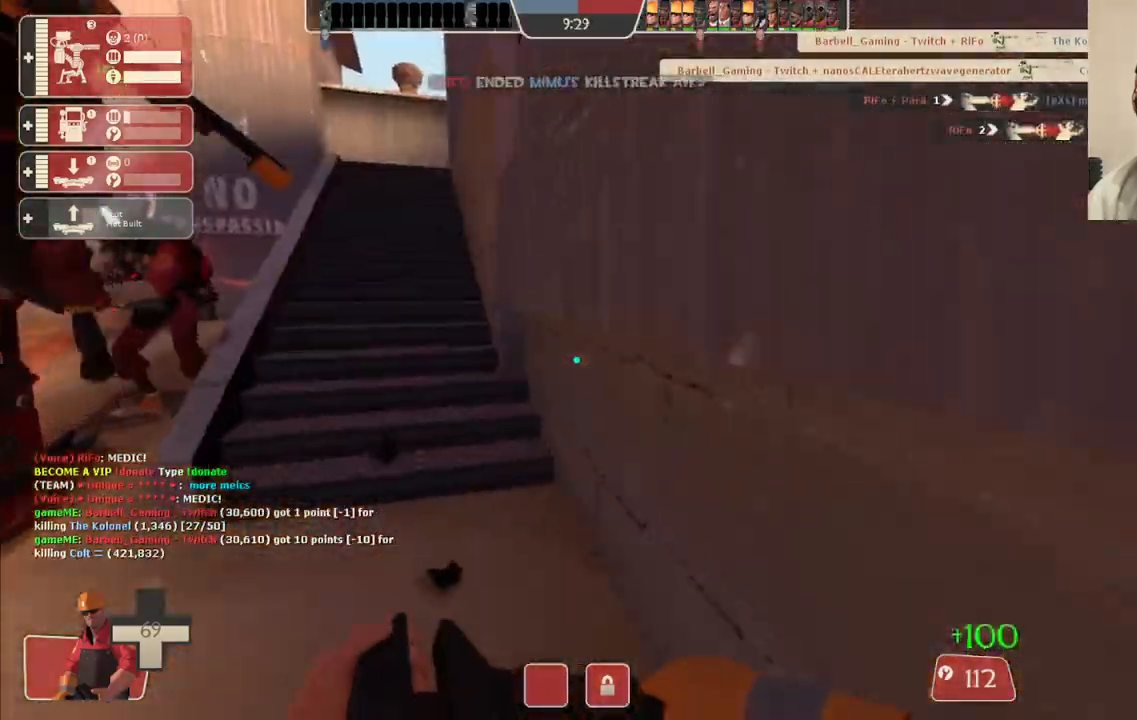
{"buttons": [], "left_stick": "up", "right_stick": "left", "events": [[350, "left_stick", "up"]]}
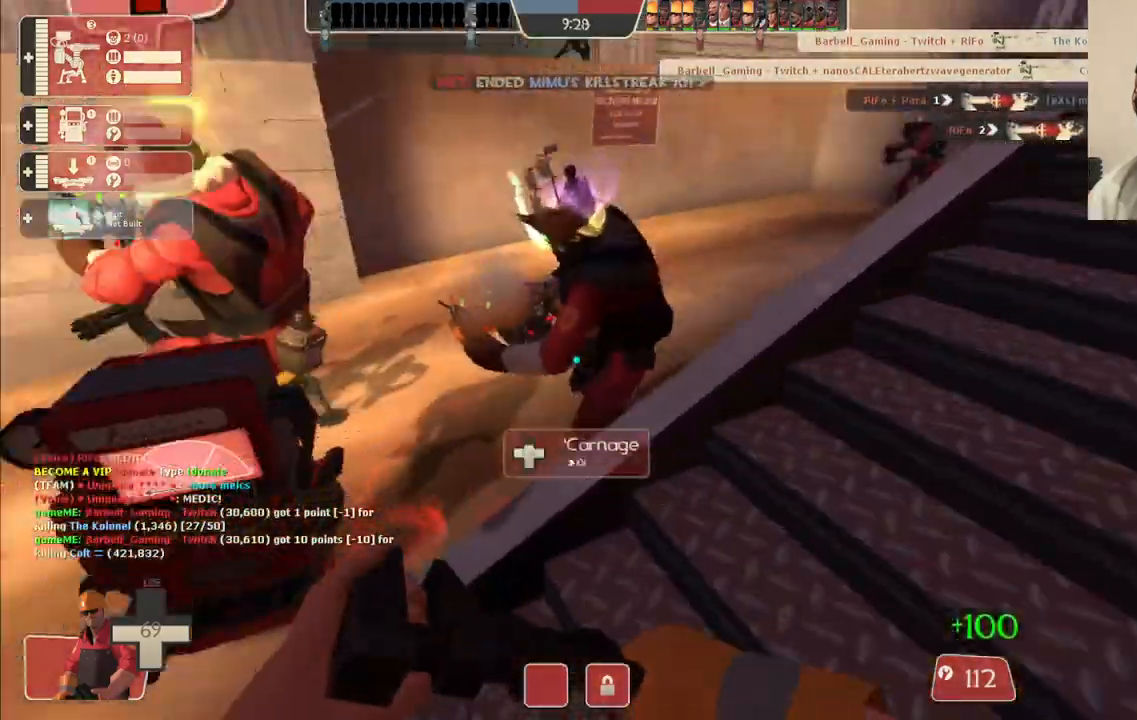
{"buttons": [], "left_stick": "up-right", "right_stick": "left", "events": [[33, "left_stick", "up-right"], [367, "right_stick", "center"], [500, "right_stick", "left"]]}
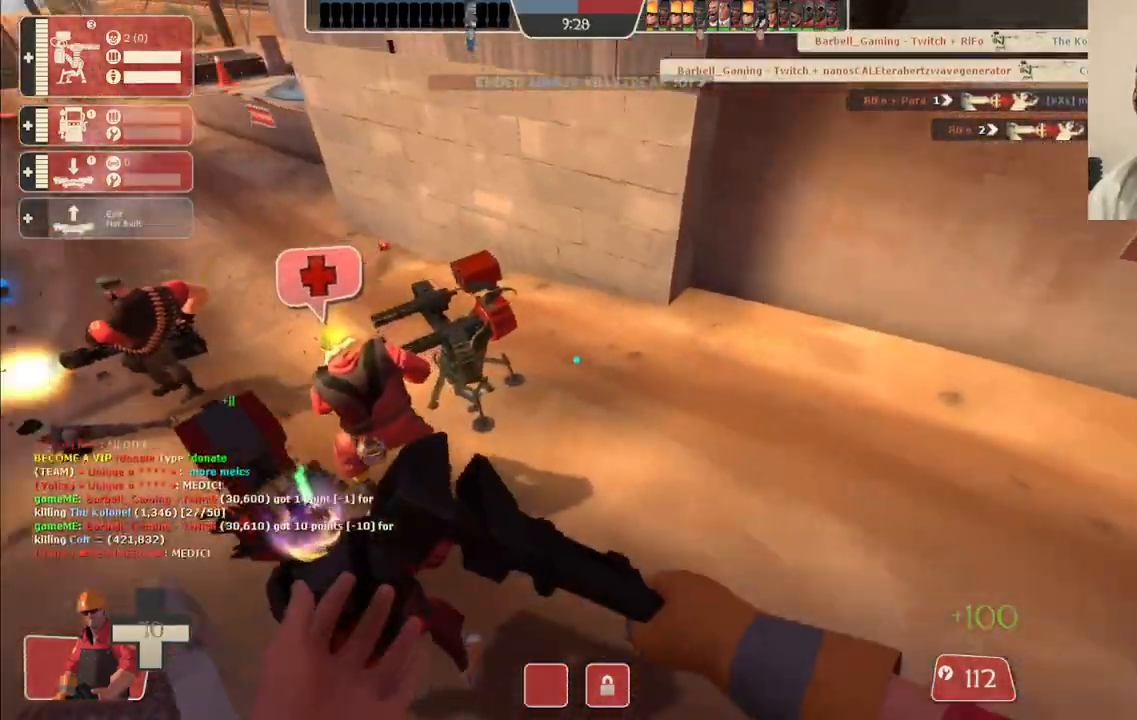
{"buttons": [], "left_stick": "up-left", "right_stick": "center", "events": [[150, "right_stick", "center"], [167, "left_stick", "up-left"]]}
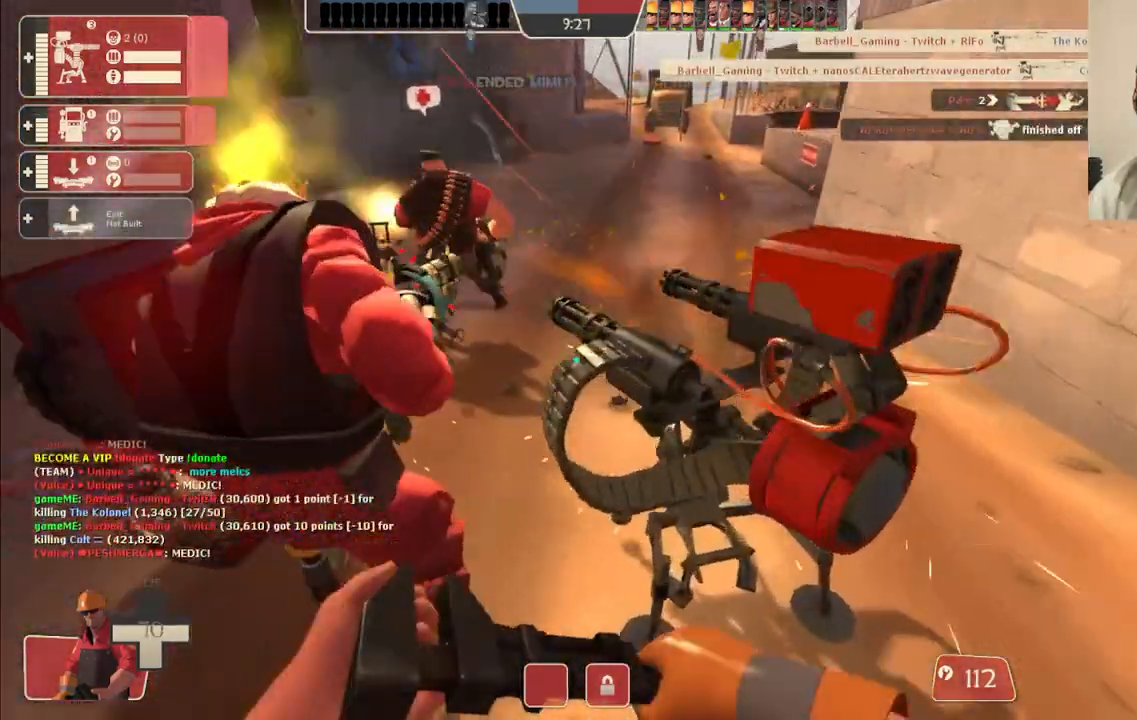
{"buttons": ["R2"], "left_stick": "center", "right_stick": "center", "events": [[150, "R2", "down"], [267, "left_stick", "center"]]}
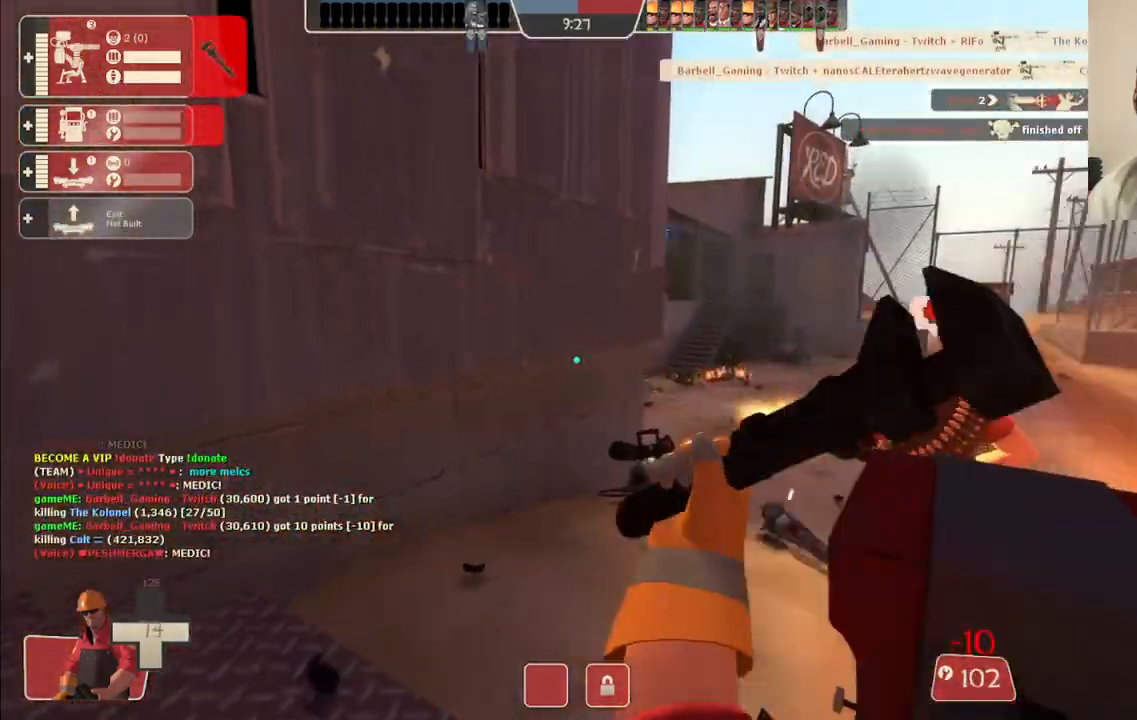
{"buttons": ["R2"], "left_stick": "center", "right_stick": "right", "events": [[283, "left_stick", "right"], [333, "right_stick", "right"], [367, "left_stick", "center"]]}
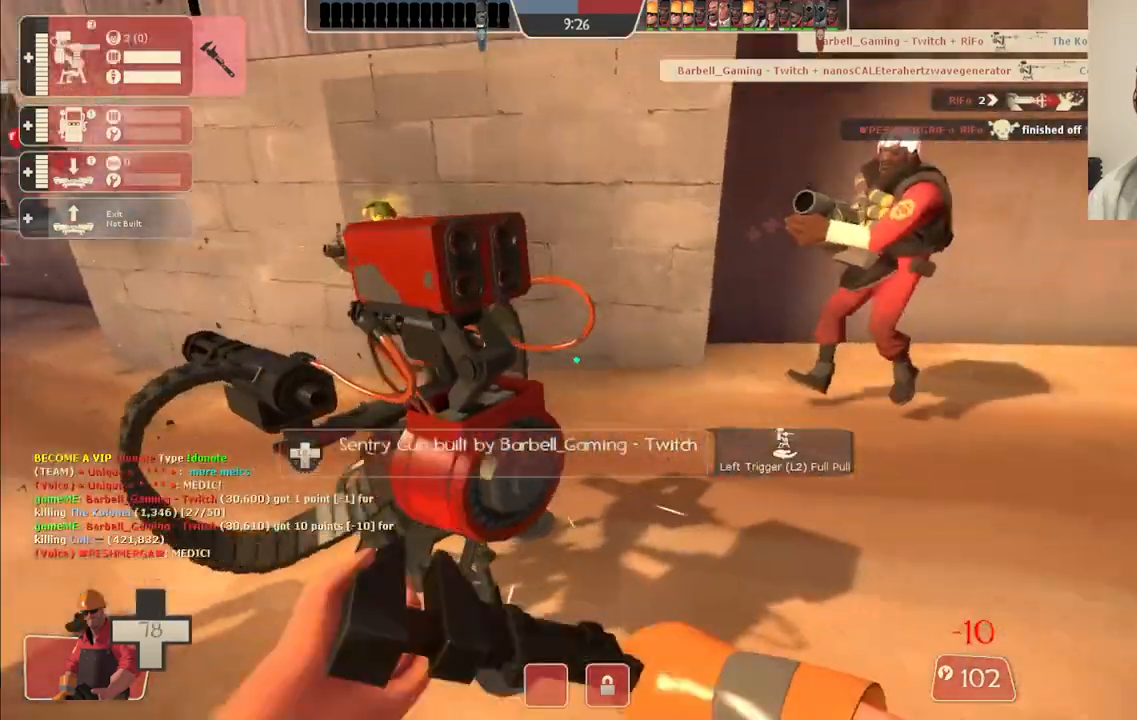
{"buttons": ["R2"], "left_stick": "center", "right_stick": "center", "events": [[100, "right_stick", "center"]]}
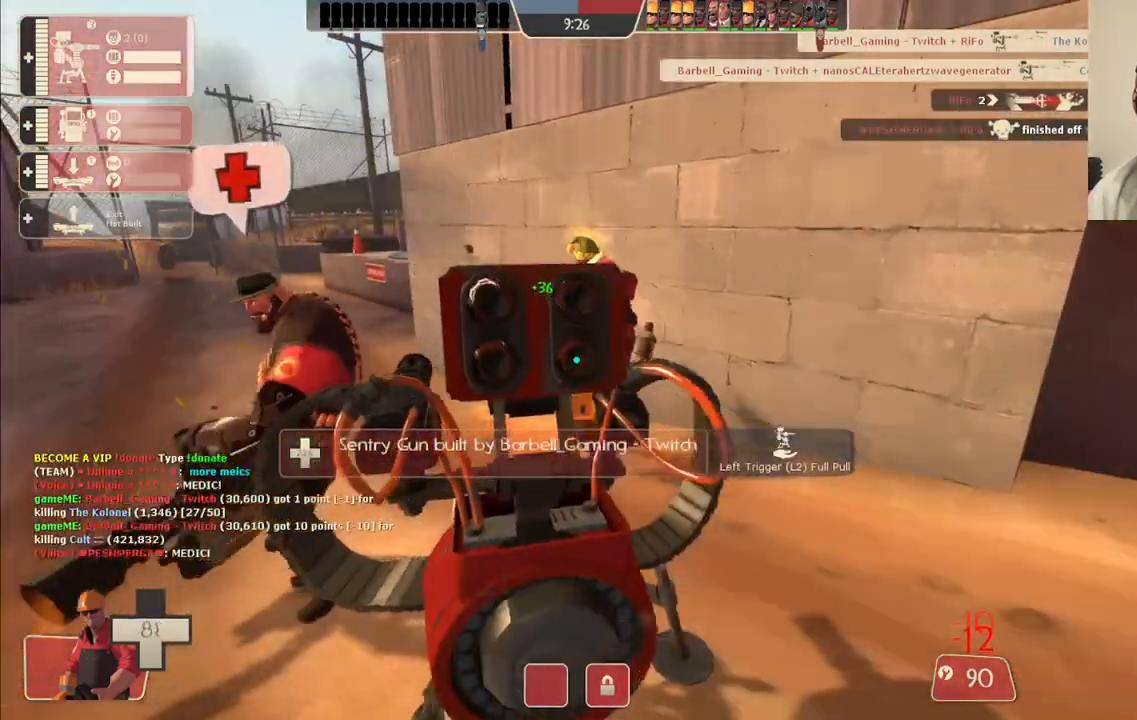
{"buttons": ["R2"], "left_stick": "center", "right_stick": "center", "events": [[117, "right_stick", "left"], [233, "right_stick", "center"]]}
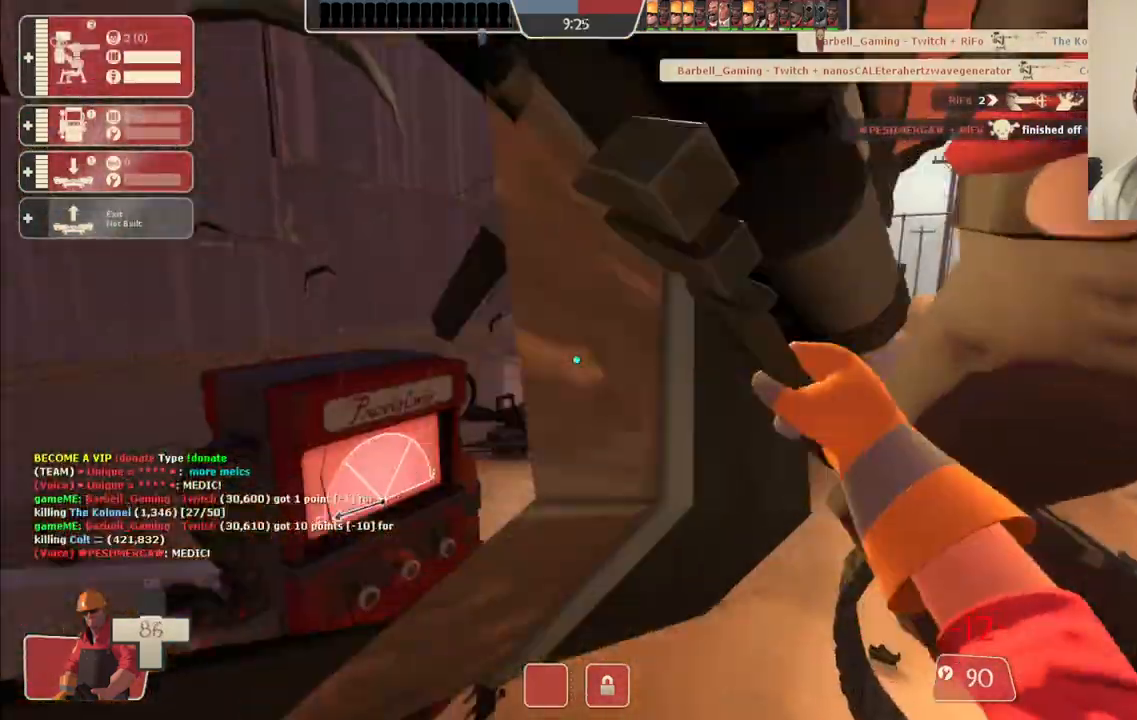
{"buttons": ["R2"], "left_stick": "center", "right_stick": "center", "events": []}
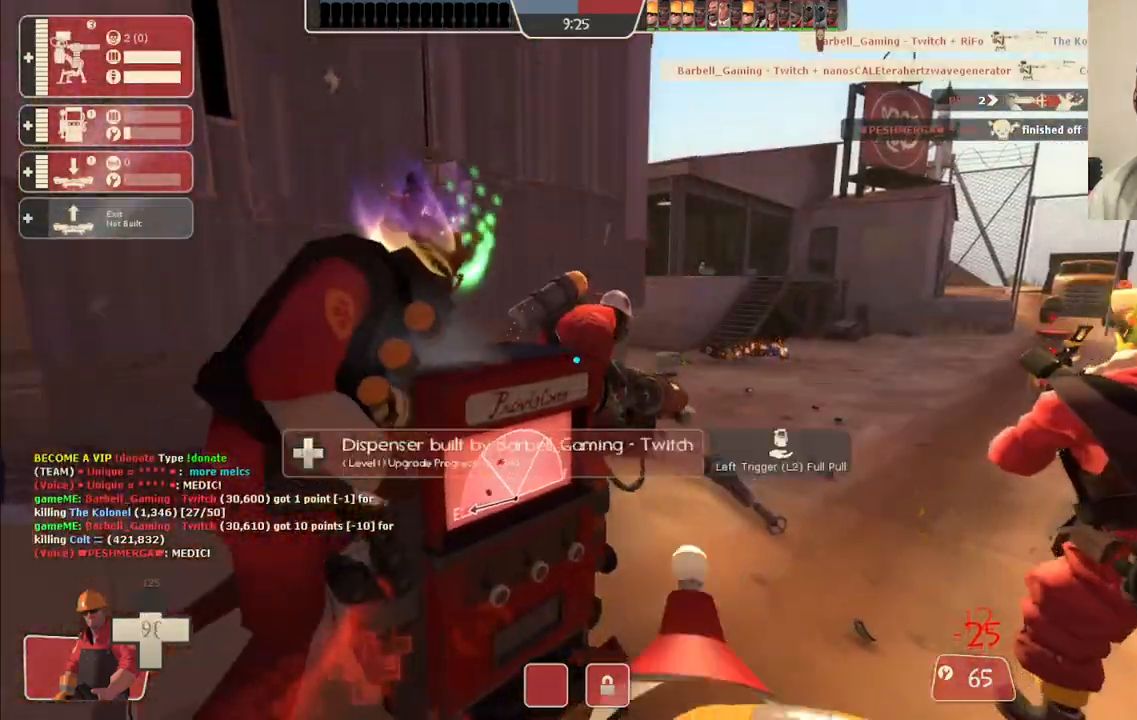
{"buttons": ["R2"], "left_stick": "center", "right_stick": "center", "events": []}
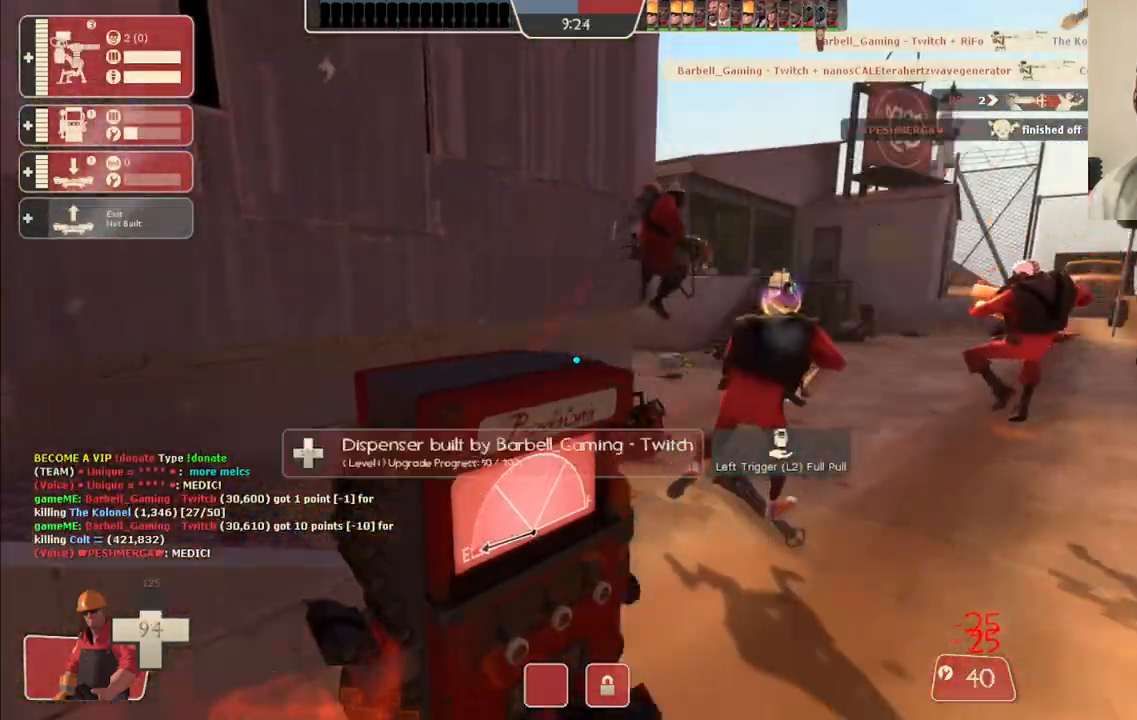
{"buttons": ["R2"], "left_stick": "center", "right_stick": "center", "events": []}
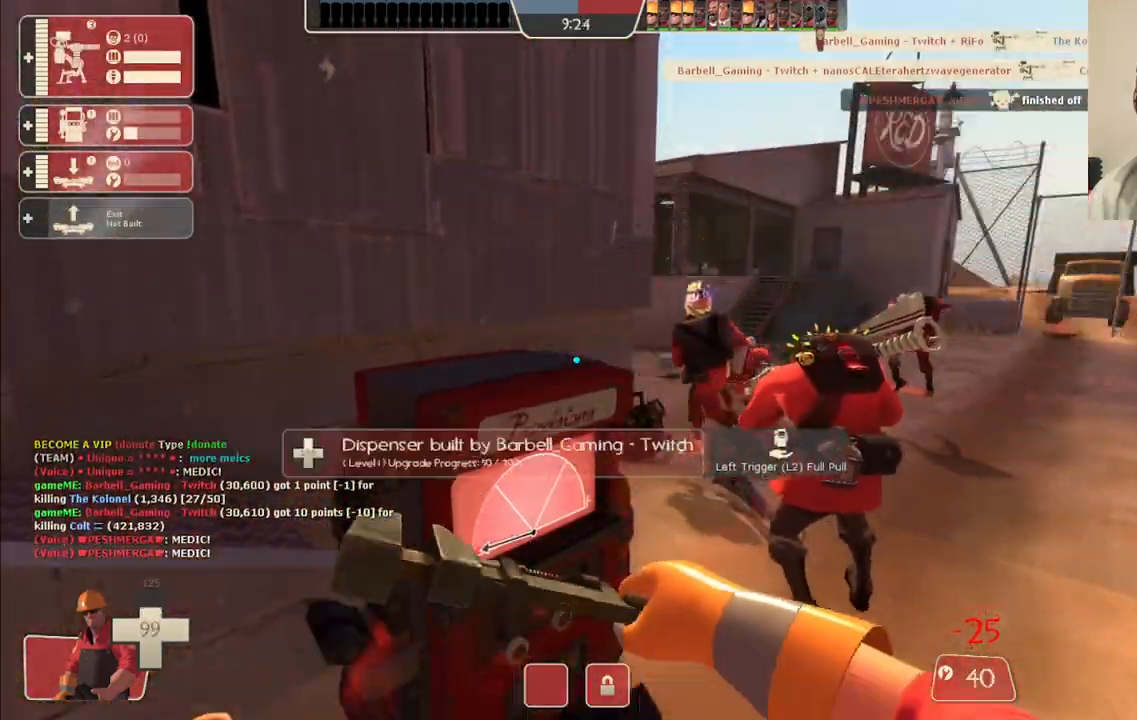
{"buttons": ["R2"], "left_stick": "center", "right_stick": "center", "events": []}
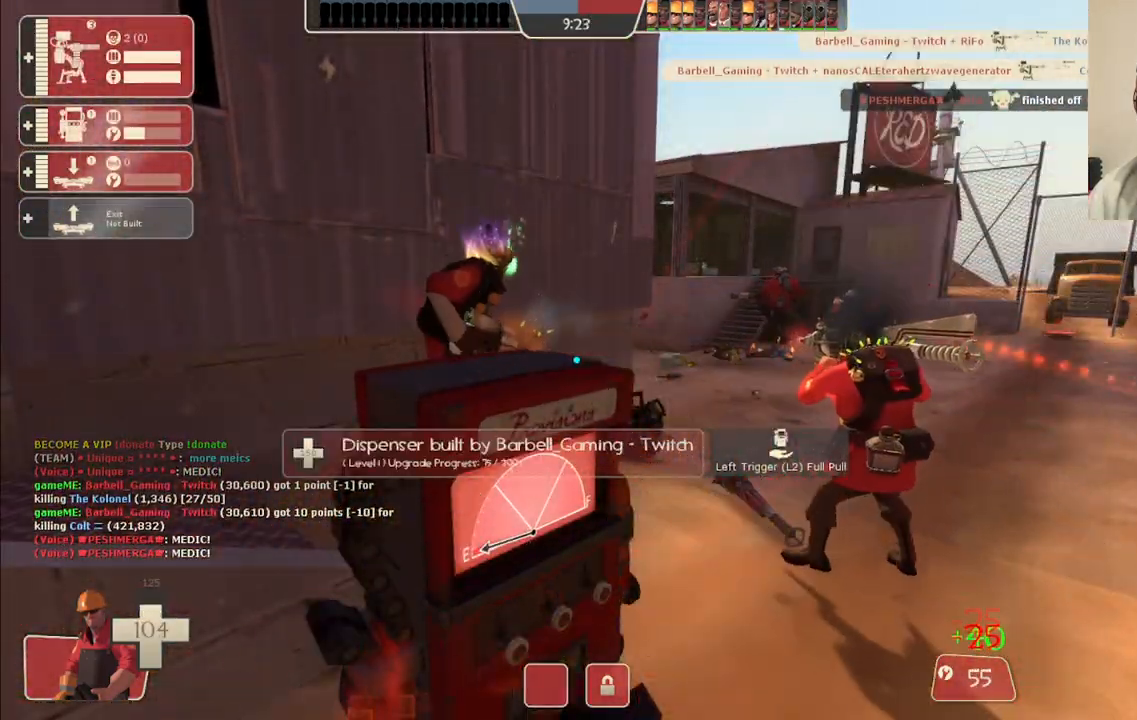
{"buttons": ["R2"], "left_stick": "center", "right_stick": "center", "events": []}
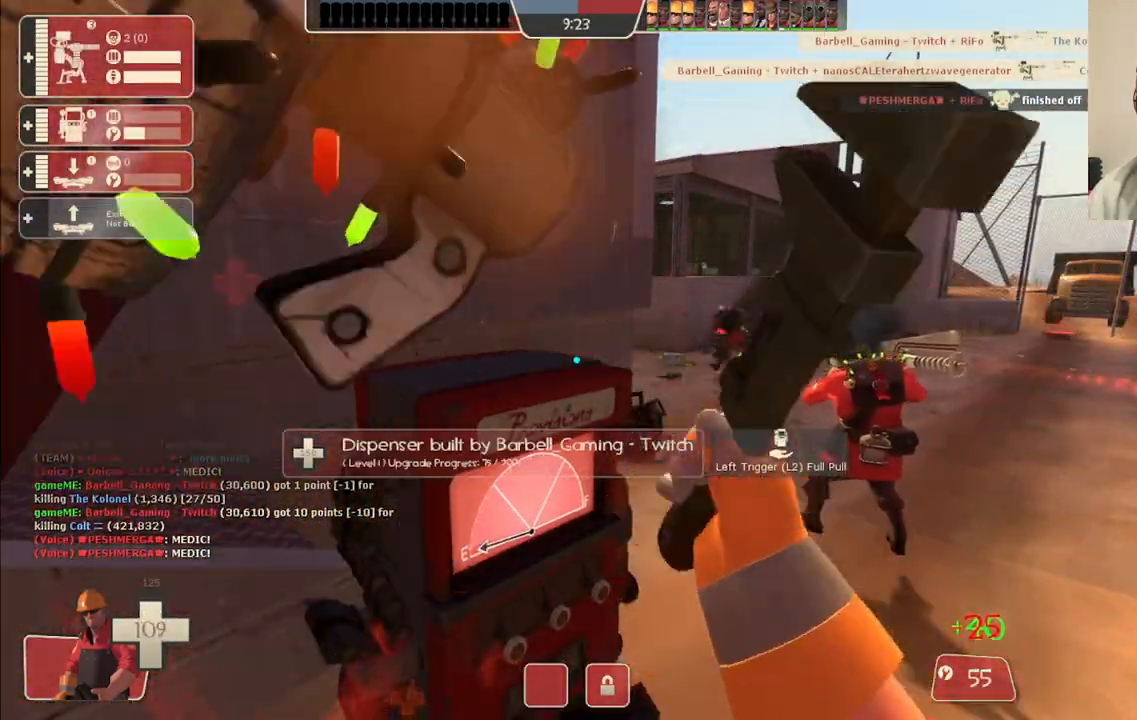
{"buttons": ["R2"], "left_stick": "center", "right_stick": "center", "events": []}
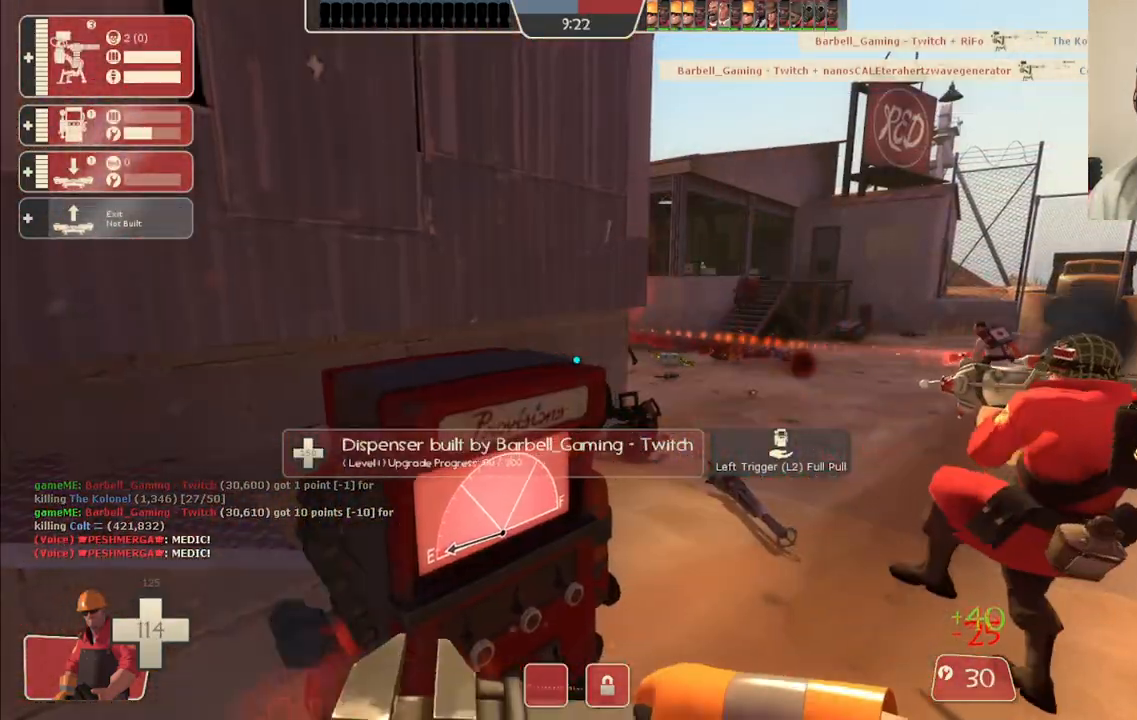
{"buttons": [], "left_stick": "down-right", "right_stick": "center", "events": [[417, "left_stick", "down-right"], [450, "R2", "up"]]}
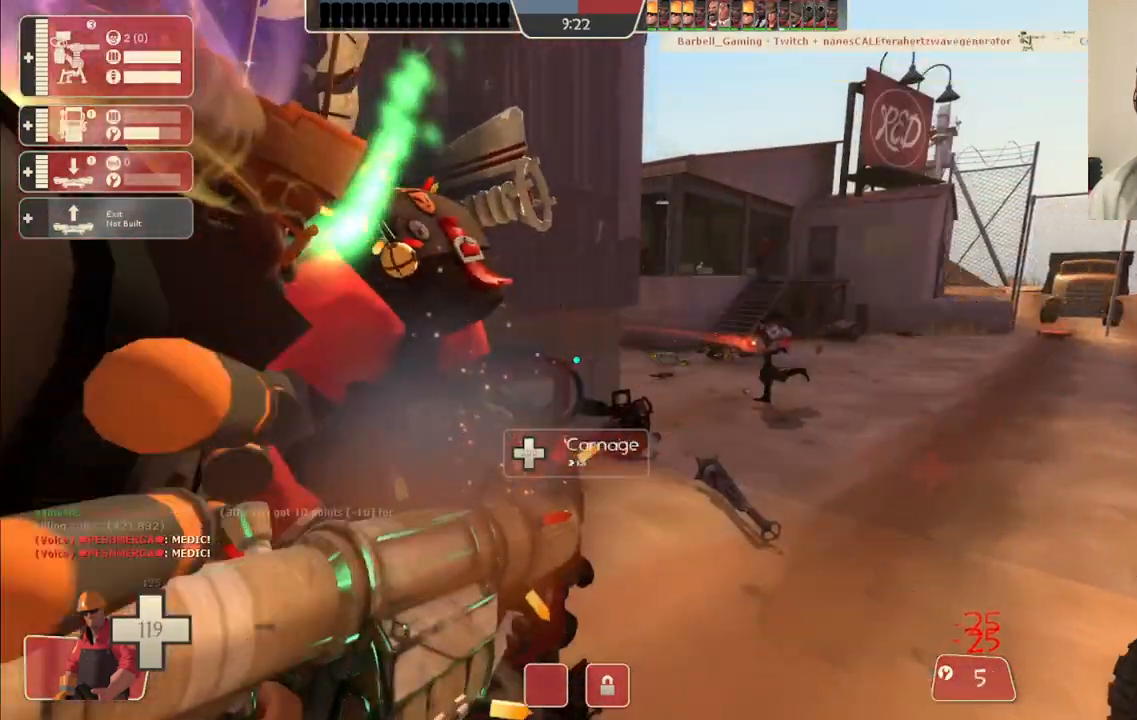
{"buttons": [], "left_stick": "up-right", "right_stick": "center", "events": [[233, "left_stick", "up-right"]]}
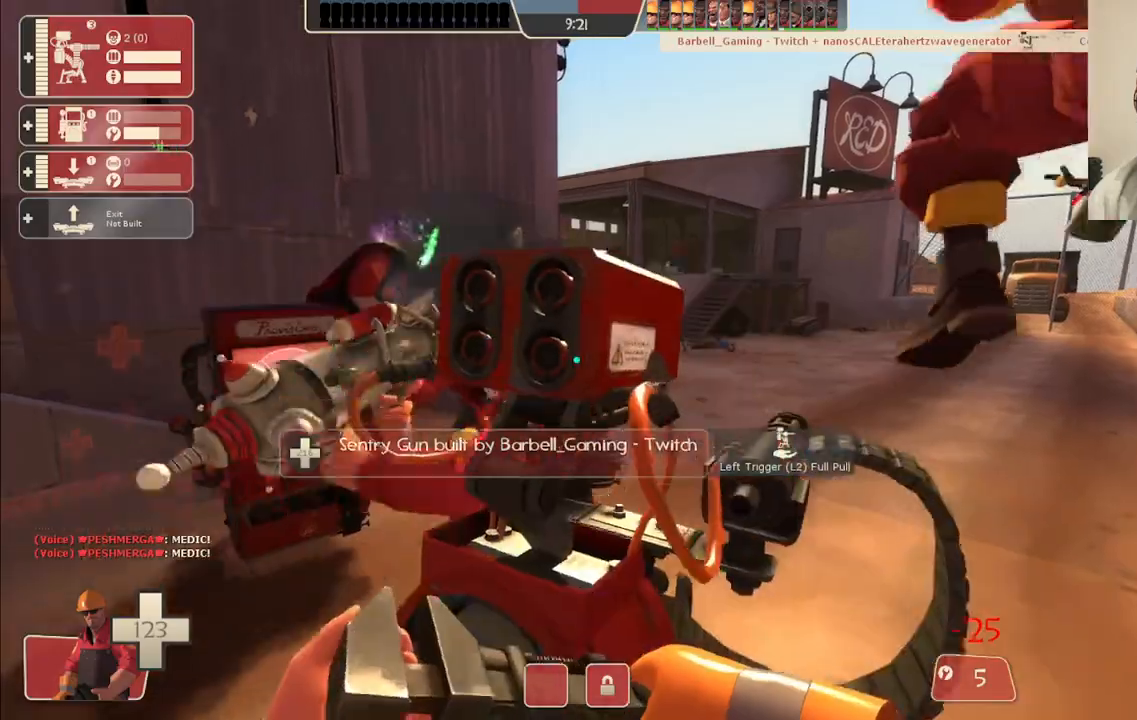
{"buttons": [], "left_stick": "up-right", "right_stick": "center", "events": []}
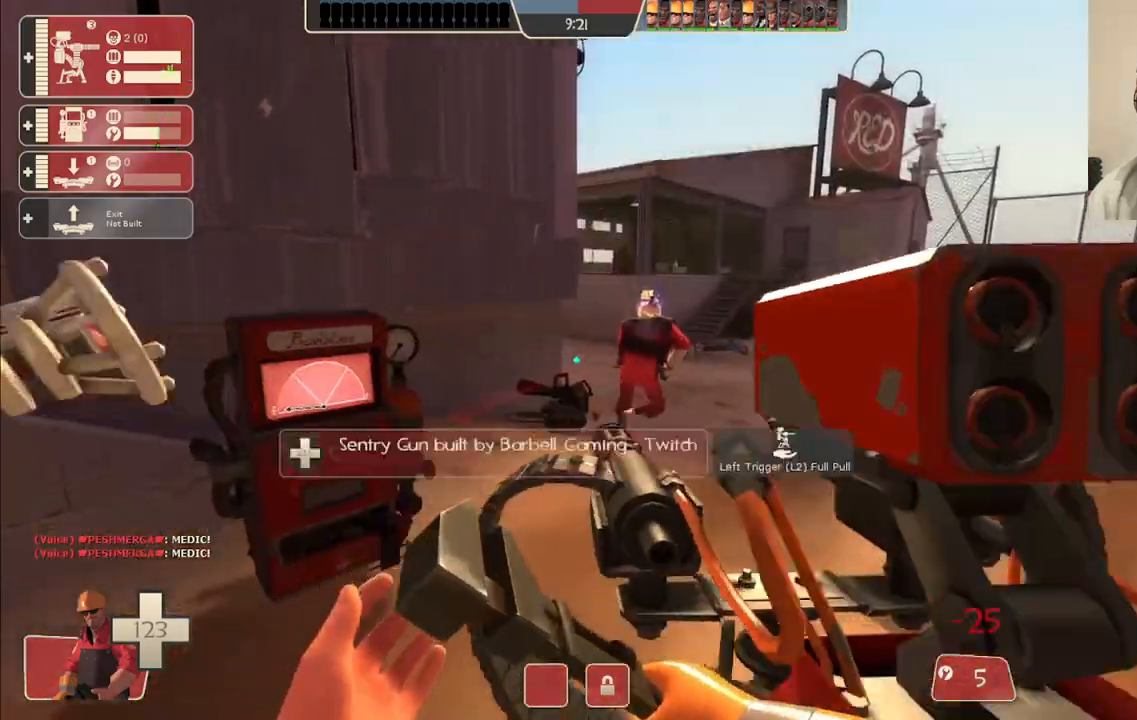
{"buttons": [], "left_stick": "up", "right_stick": "center", "events": [[300, "left_stick", "up"]]}
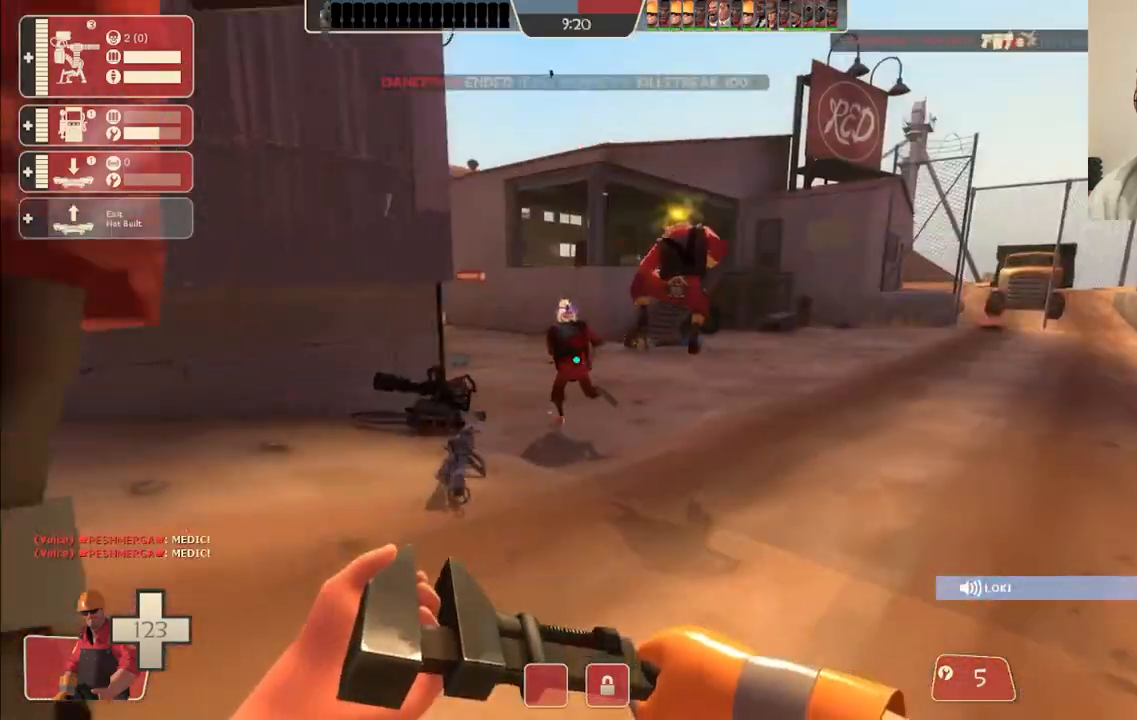
{"buttons": [], "left_stick": "up", "right_stick": "center", "events": []}
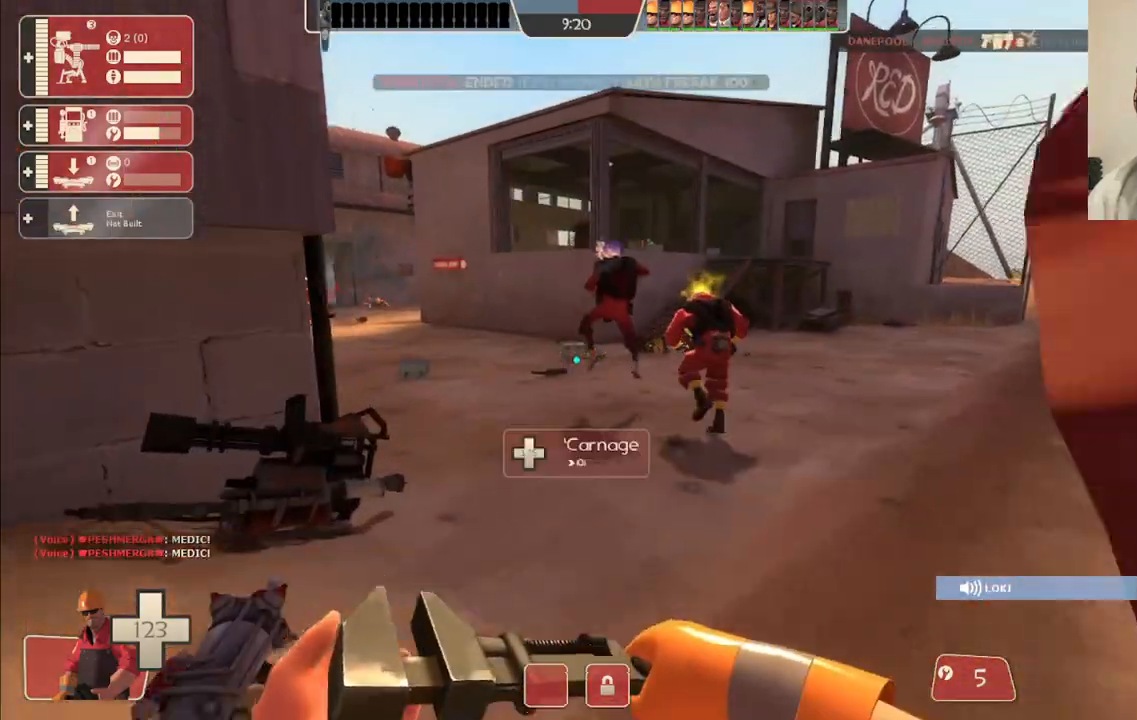
{"buttons": [], "left_stick": "up", "right_stick": "center", "events": []}